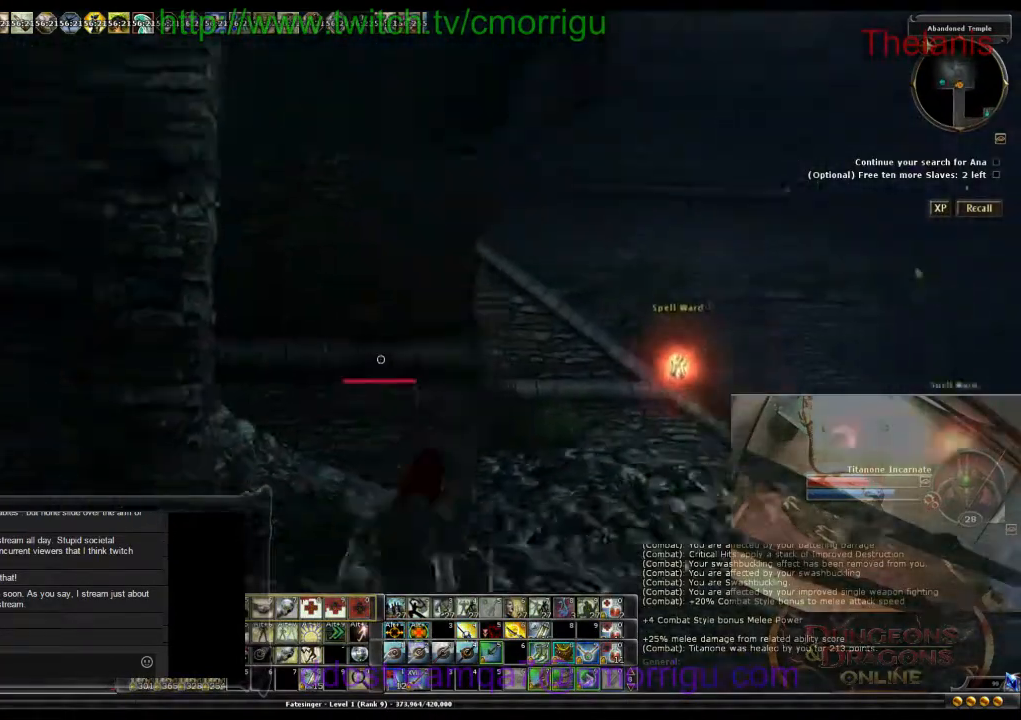
Gameplay with keyboard; each line is a JSON object with the keys held at the frame after it. "events" lists presses ("down") and releases ("up") of ".", "/", "0", "1", "2", "3", "4", "5", "6", "7", "8", "9", "a", "b", "backslash", "backspace", "c", "caps_lock", "comma", "ctrl_l", "ctrl_r", "d", "e", "equals", "escape", "f", "f1", "f10", "f11", "f12", "f2", "f3", "f4", "f5", "f6", "f7", "f8", "f9", "g", "h", "i", "j", "k", "l", "lbracket", "m", "minus", "n", "o", "p", "q", "quote", "r", "rbracket", "return", "s", "semicolon", "shift_l", "shift_r", "space", "t", "tab", "tilde", "u", "v", "w", "x", "y" and "z" between this image and that frame as [ms after this image, input, new state], when the widget could be followed in between. No other keys are recorded. Mouse input is not recorded.
{"keys": ["d"], "events": []}
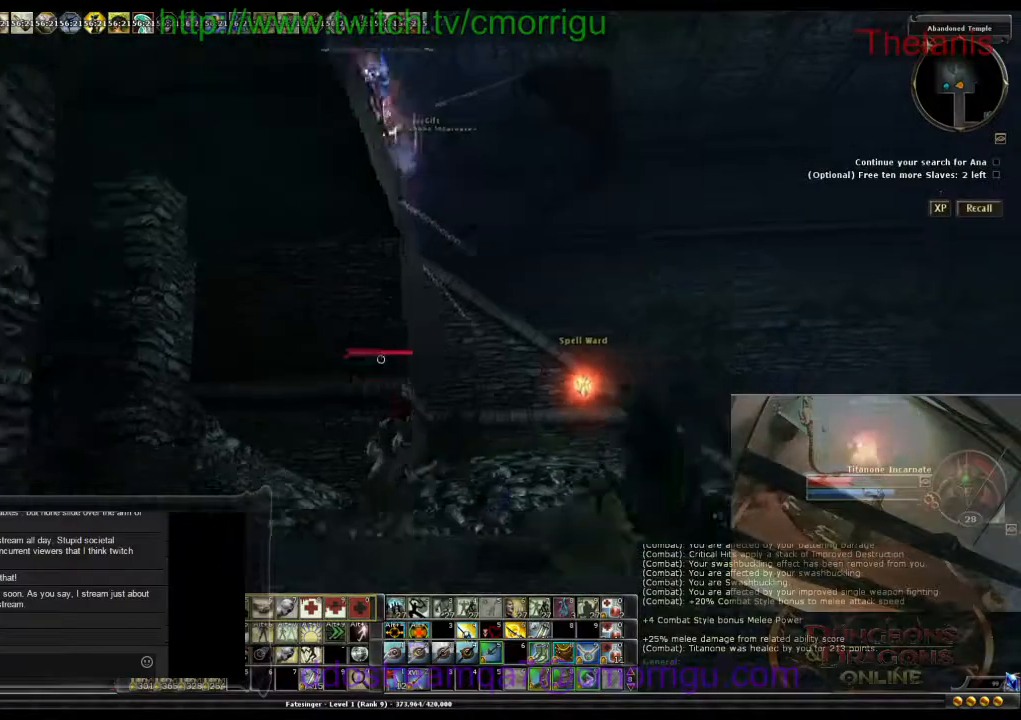
{"keys": ["d"], "events": []}
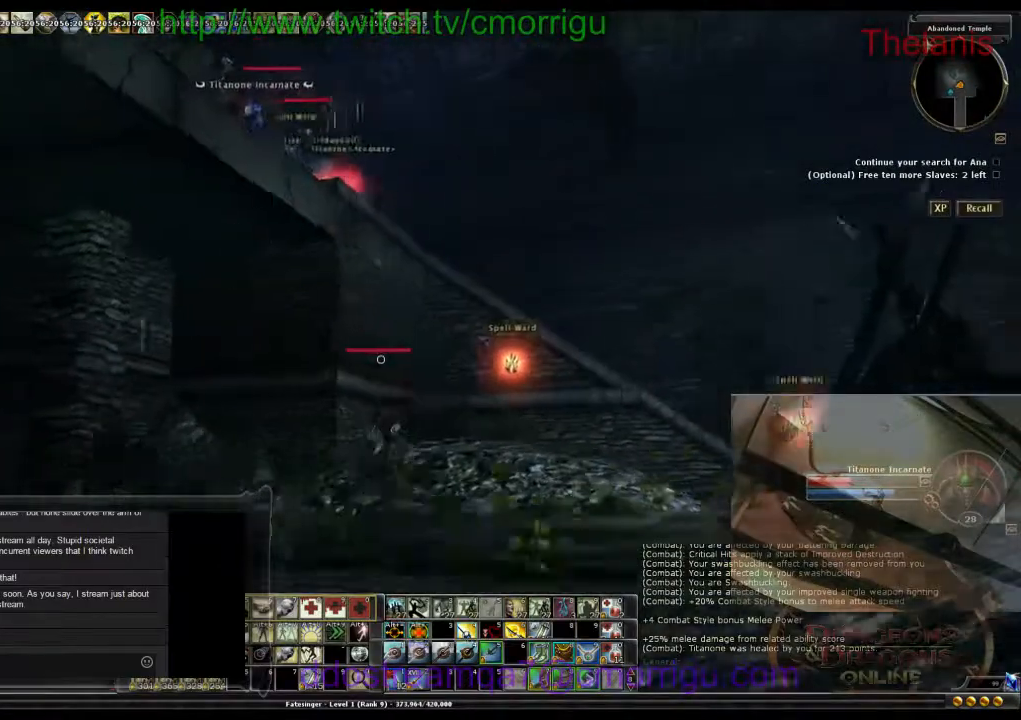
{"keys": [], "events": [[33, "d", "up"]]}
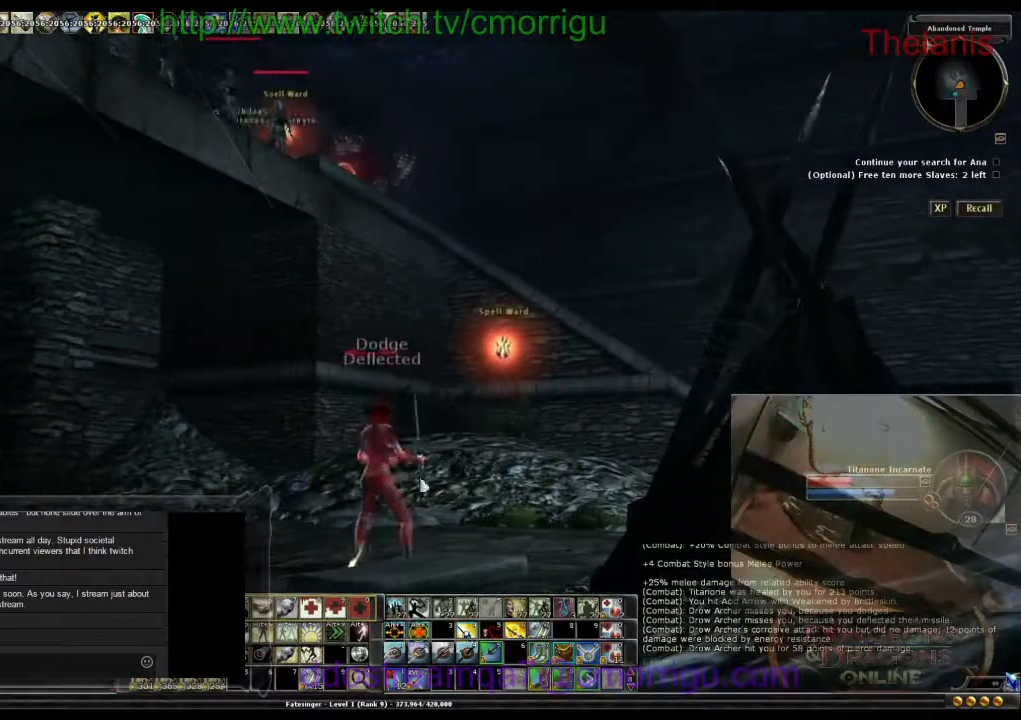
{"keys": ["s"], "events": [[100, "a", "down"], [333, "a", "up"], [333, "s", "down"]]}
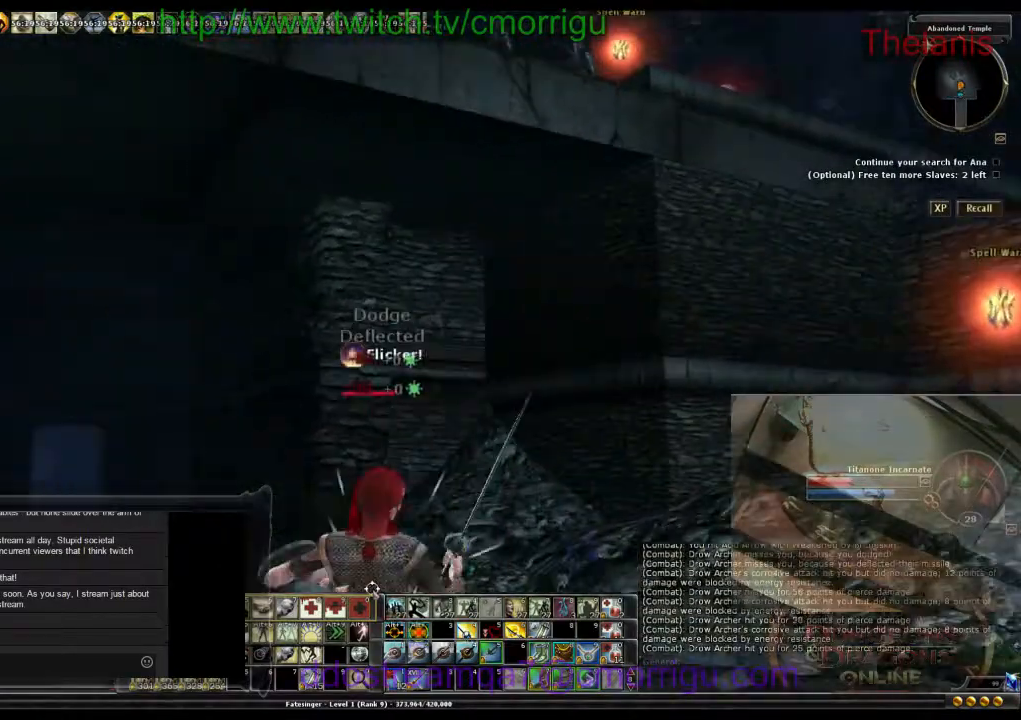
{"keys": ["s"], "events": []}
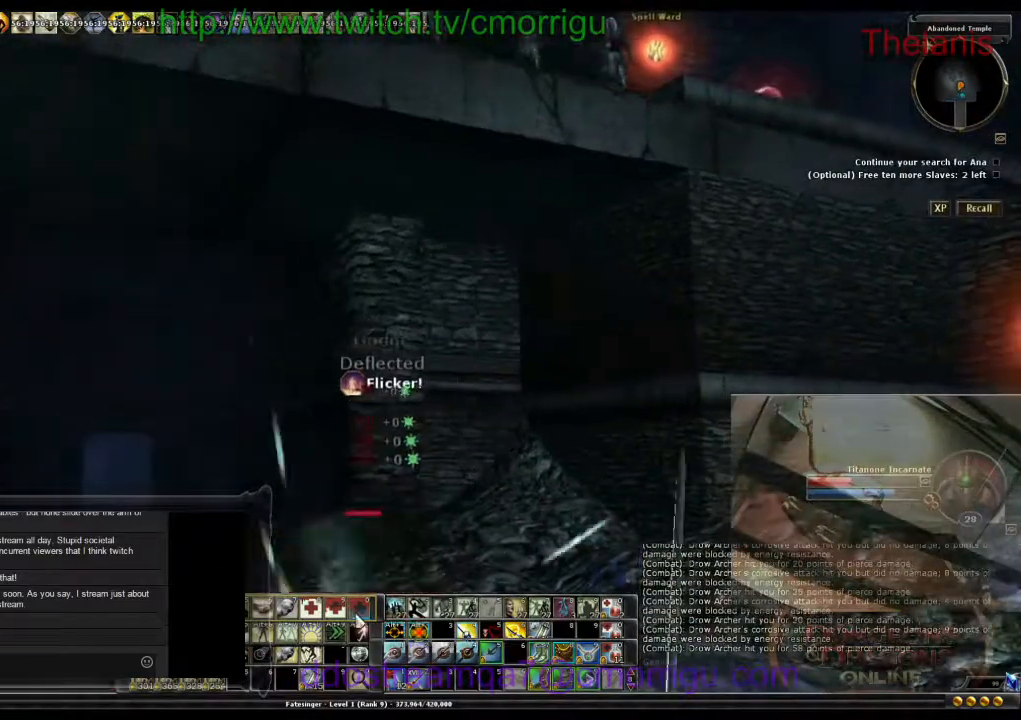
{"keys": [], "events": [[133, "s", "up"]]}
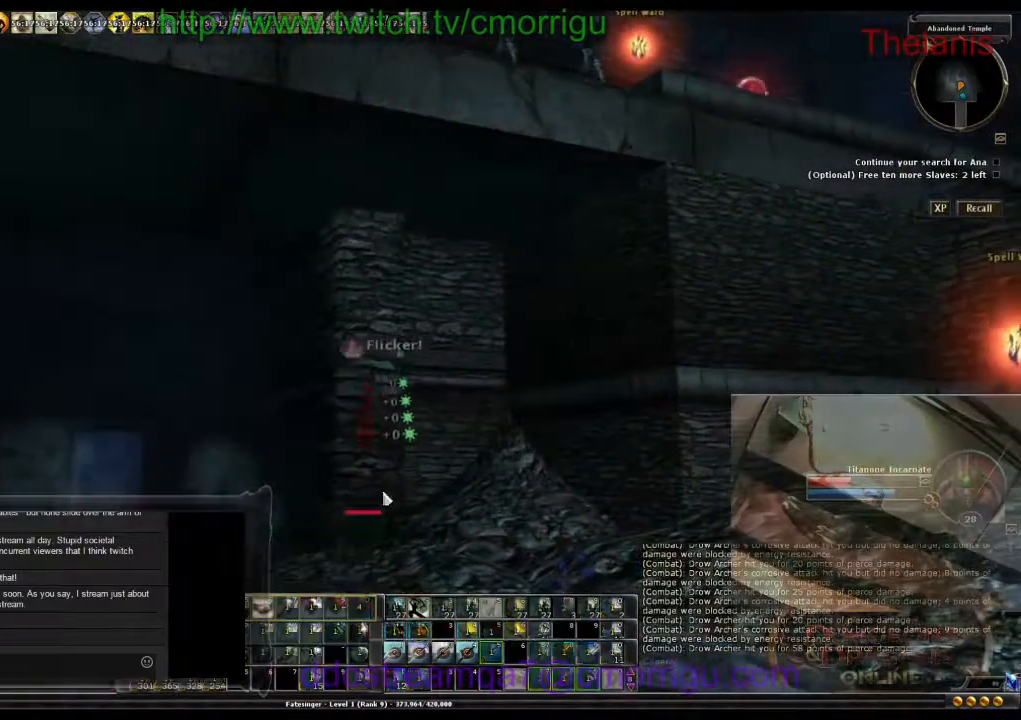
{"keys": ["w"], "events": [[500, "w", "down"]]}
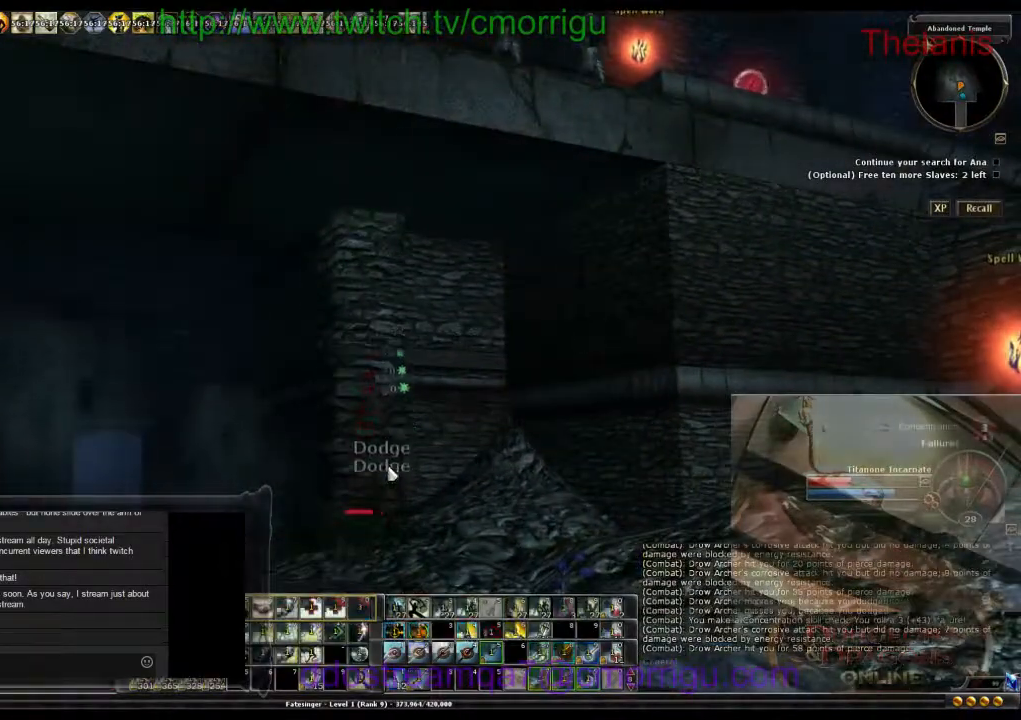
{"keys": ["w"], "events": []}
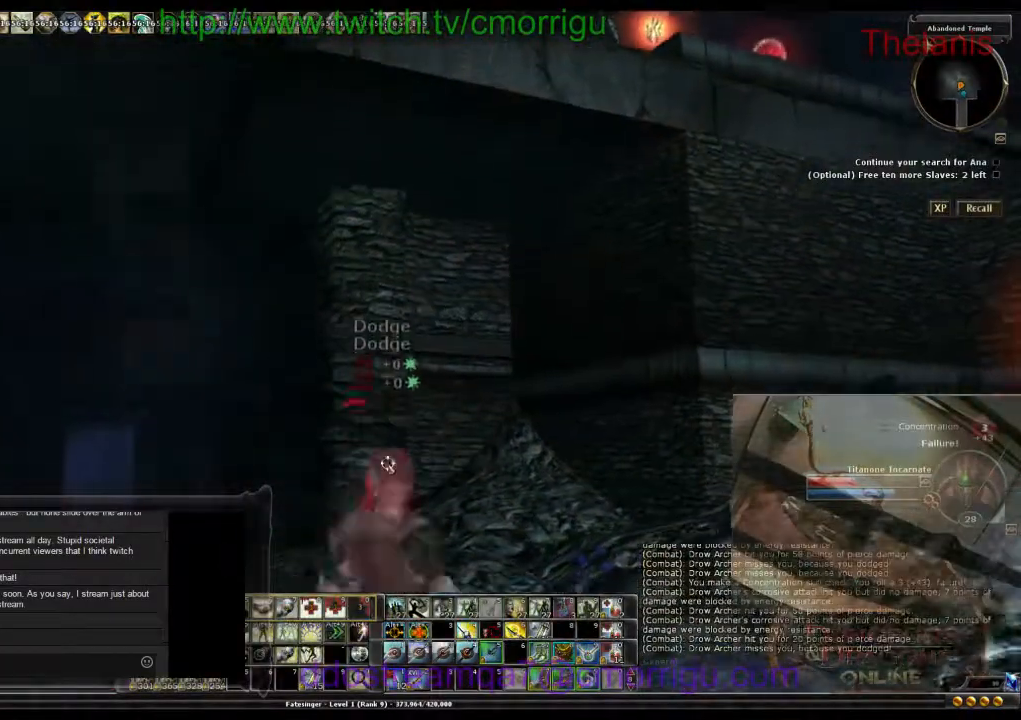
{"keys": ["w"], "events": []}
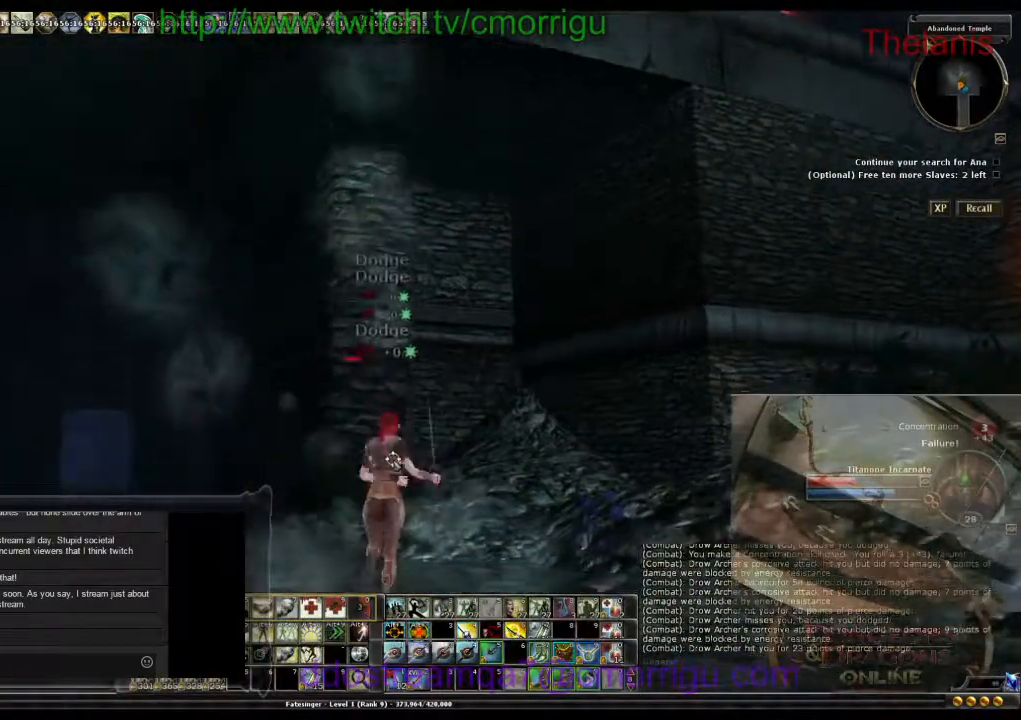
{"keys": ["w"], "events": [[133, "a", "down"], [267, "a", "up"]]}
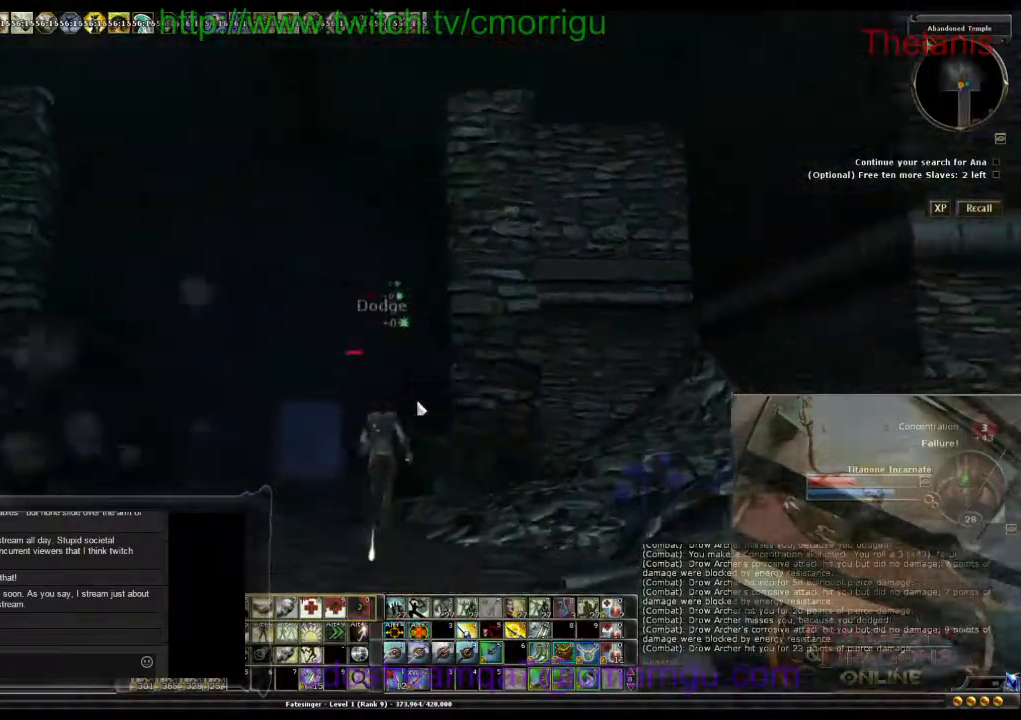
{"keys": ["w"], "events": []}
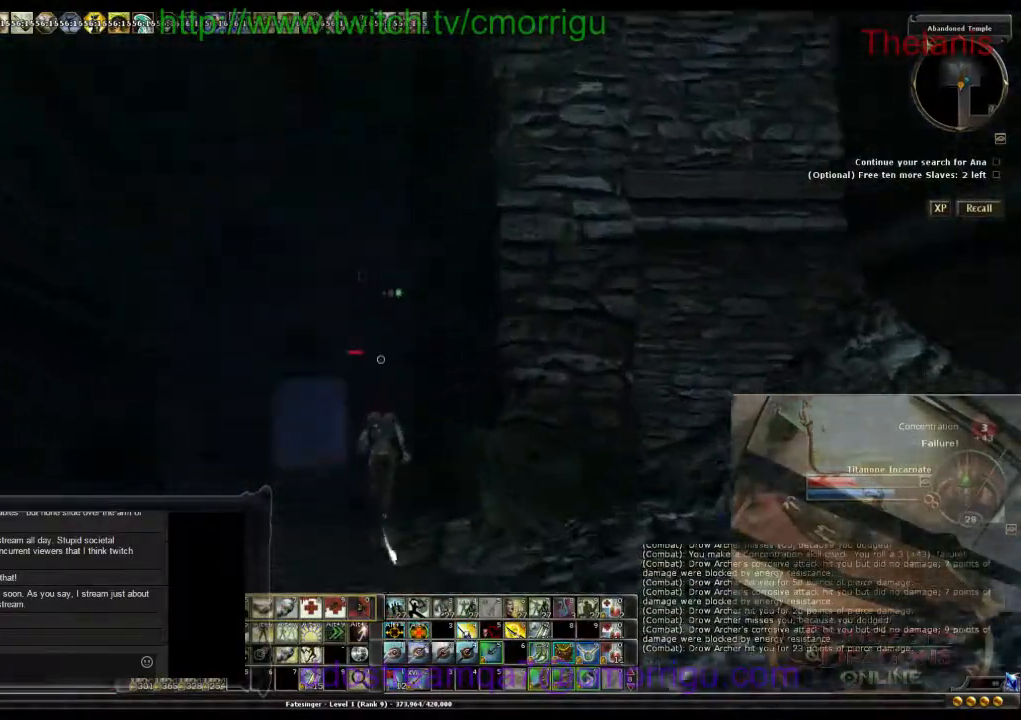
{"keys": ["a", "w"], "events": [[333, "a", "down"]]}
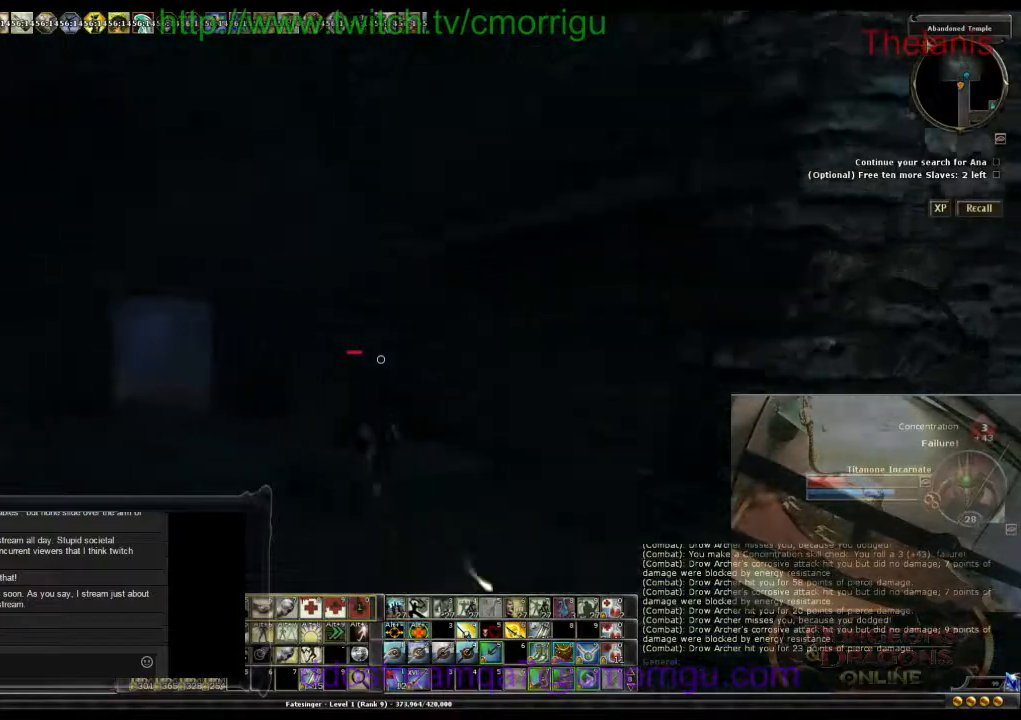
{"keys": [], "events": [[400, "w", "up"], [433, "a", "up"]]}
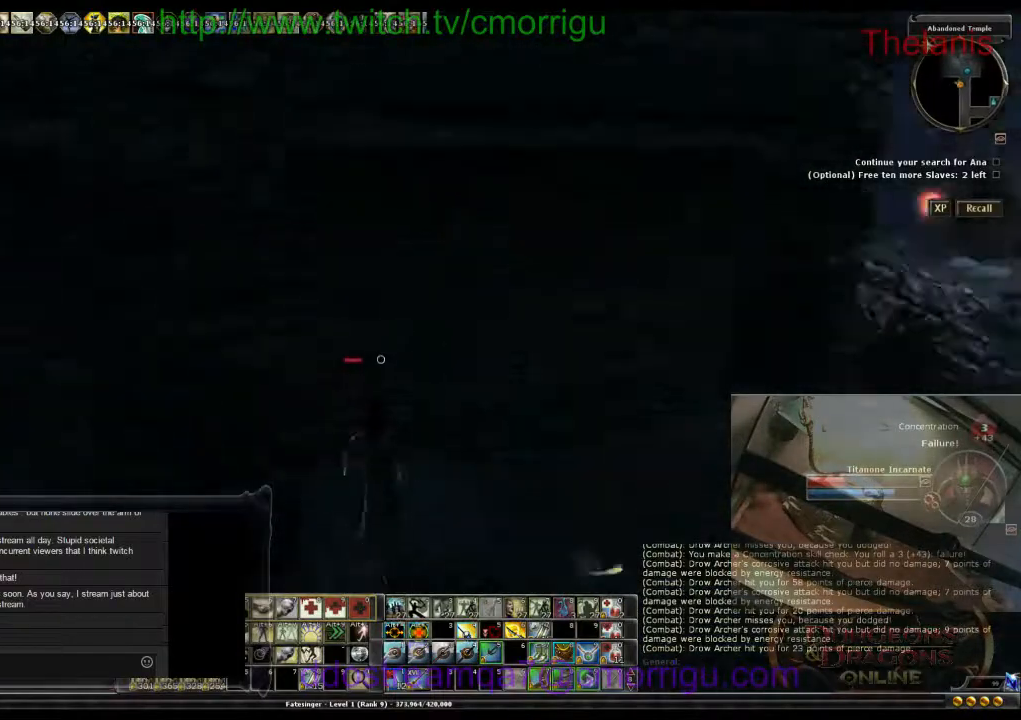
{"keys": [], "events": []}
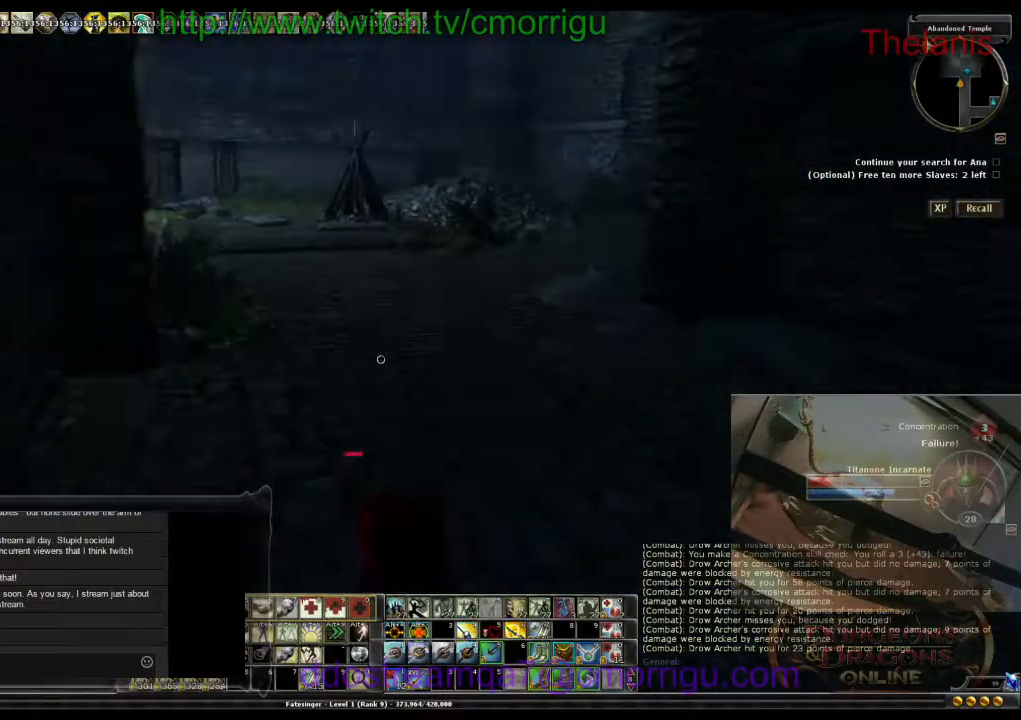
{"keys": [], "events": []}
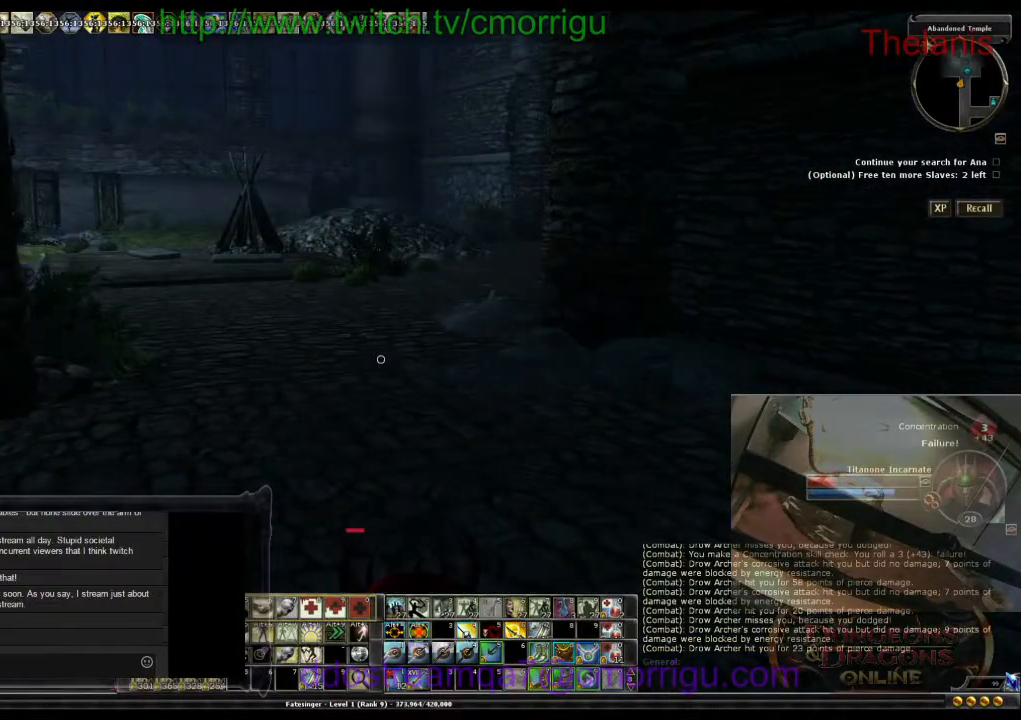
{"keys": [], "events": []}
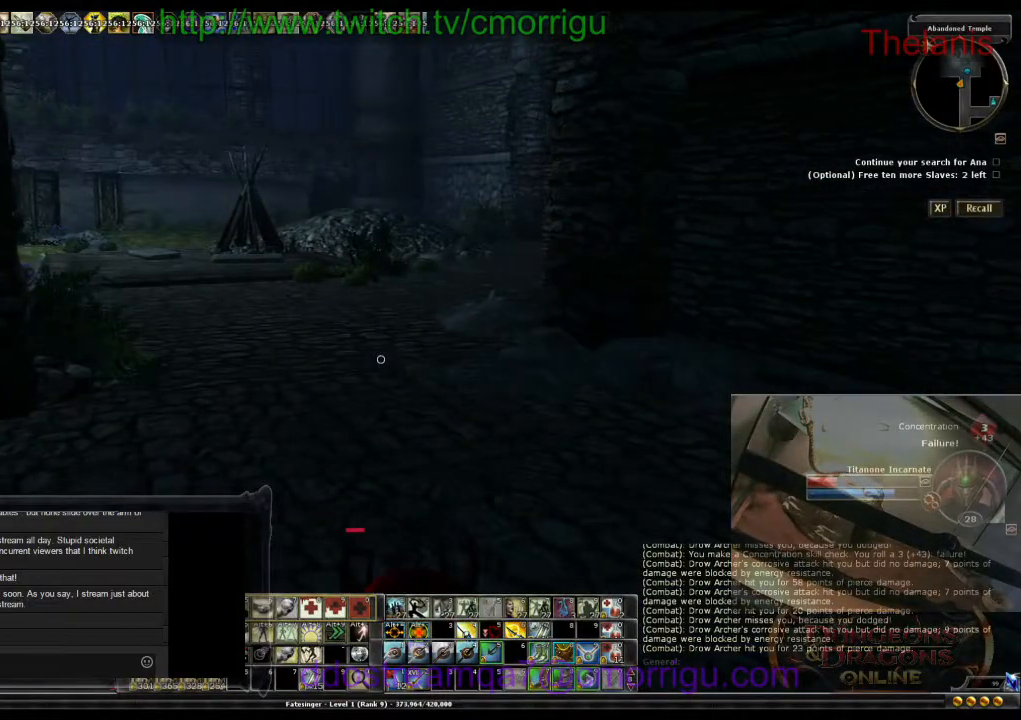
{"keys": [], "events": [[200, "f1", "down"], [300, "f1", "up"]]}
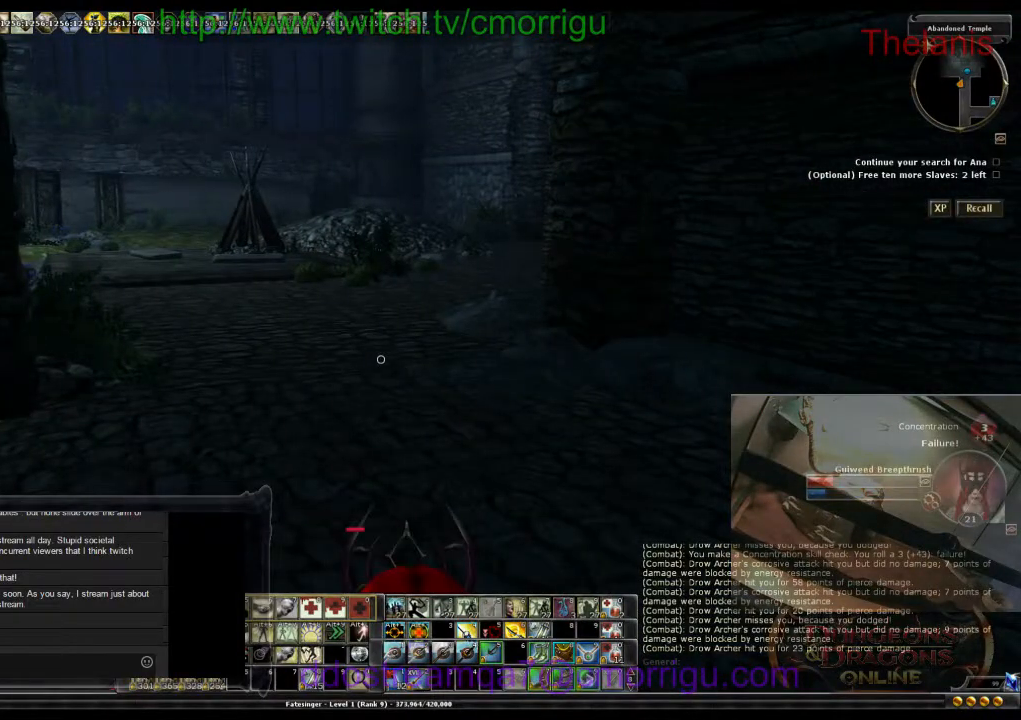
{"keys": [], "events": []}
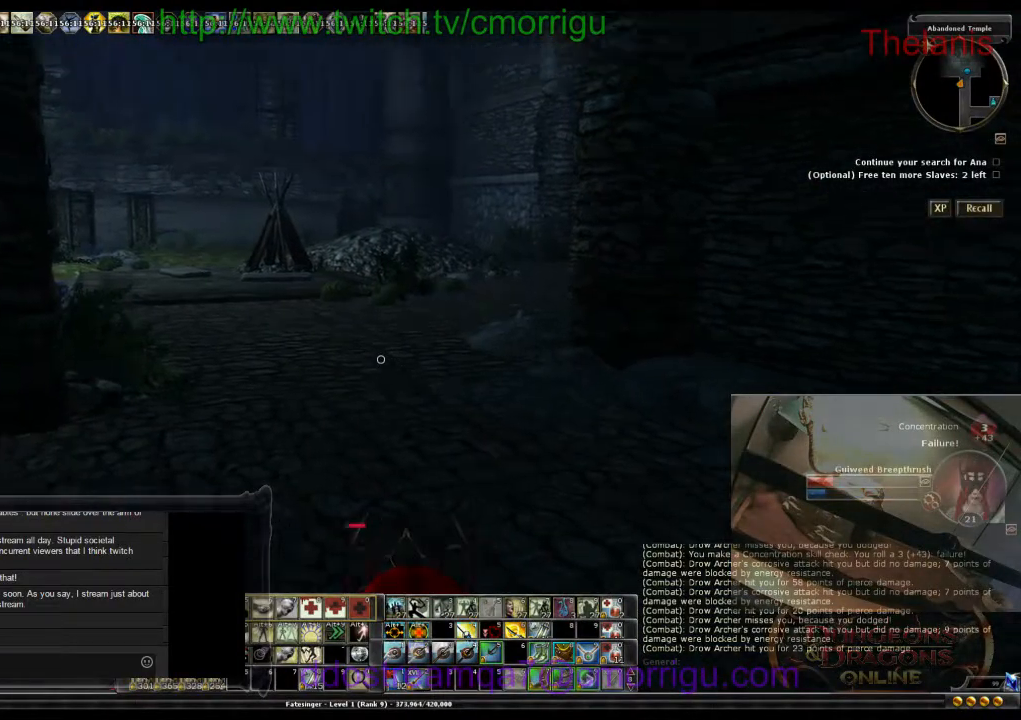
{"keys": [], "events": []}
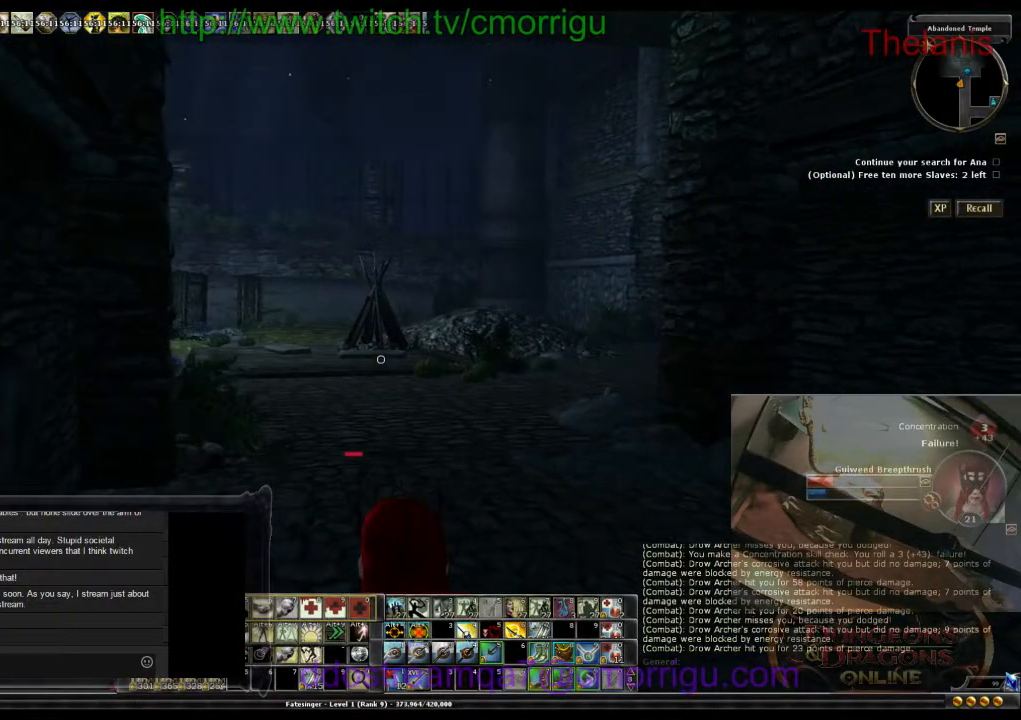
{"keys": [], "events": []}
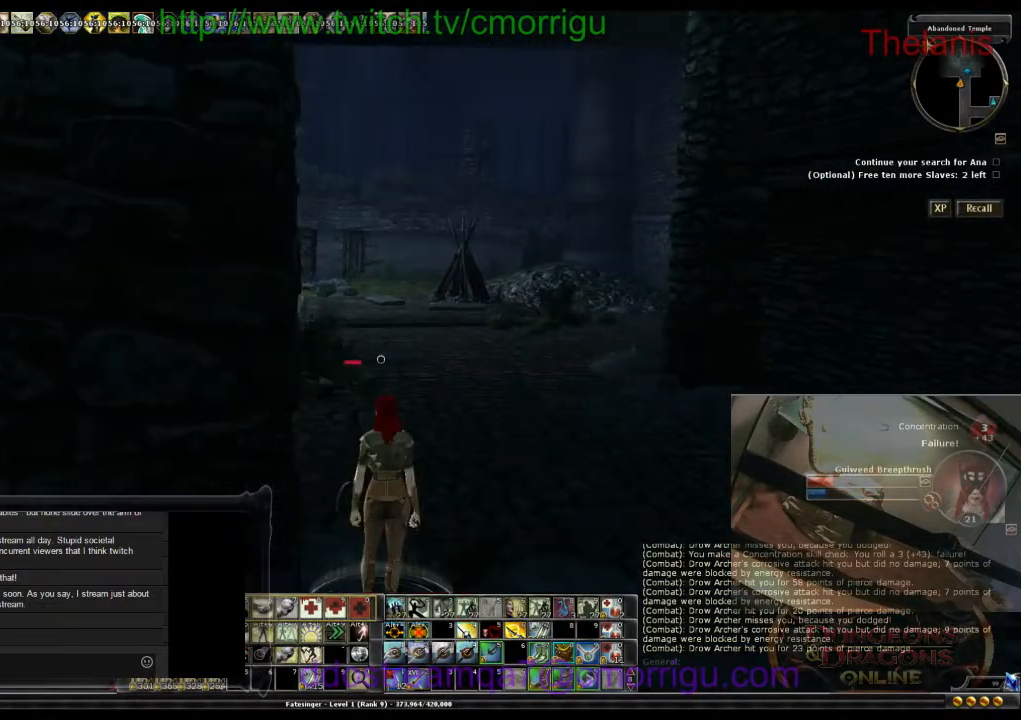
{"keys": [], "events": []}
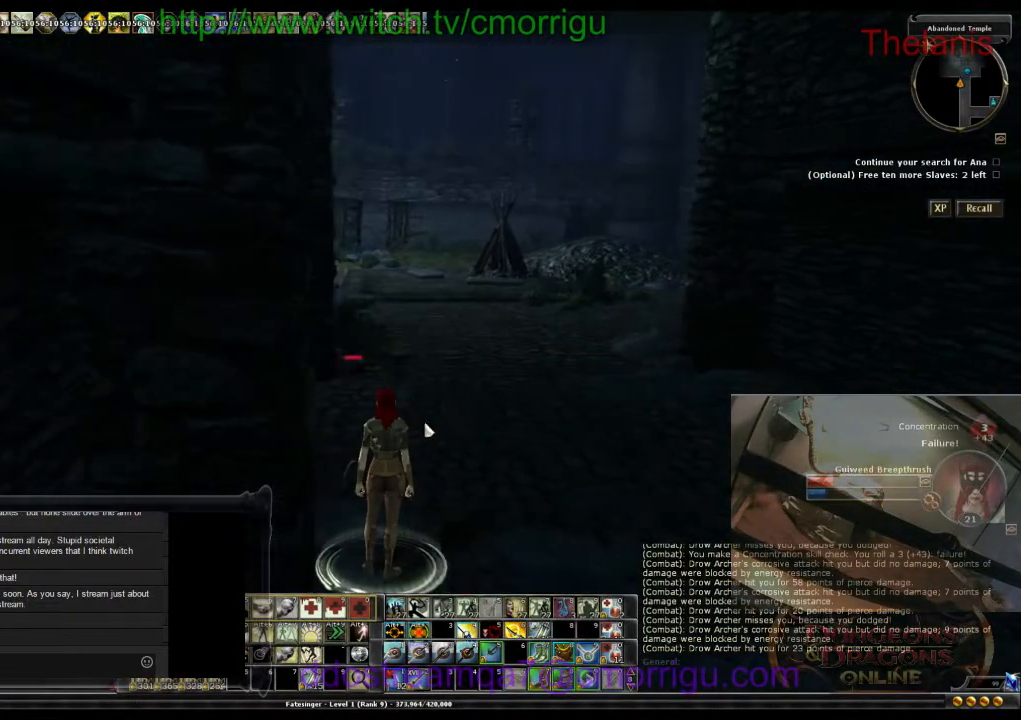
{"keys": [], "events": []}
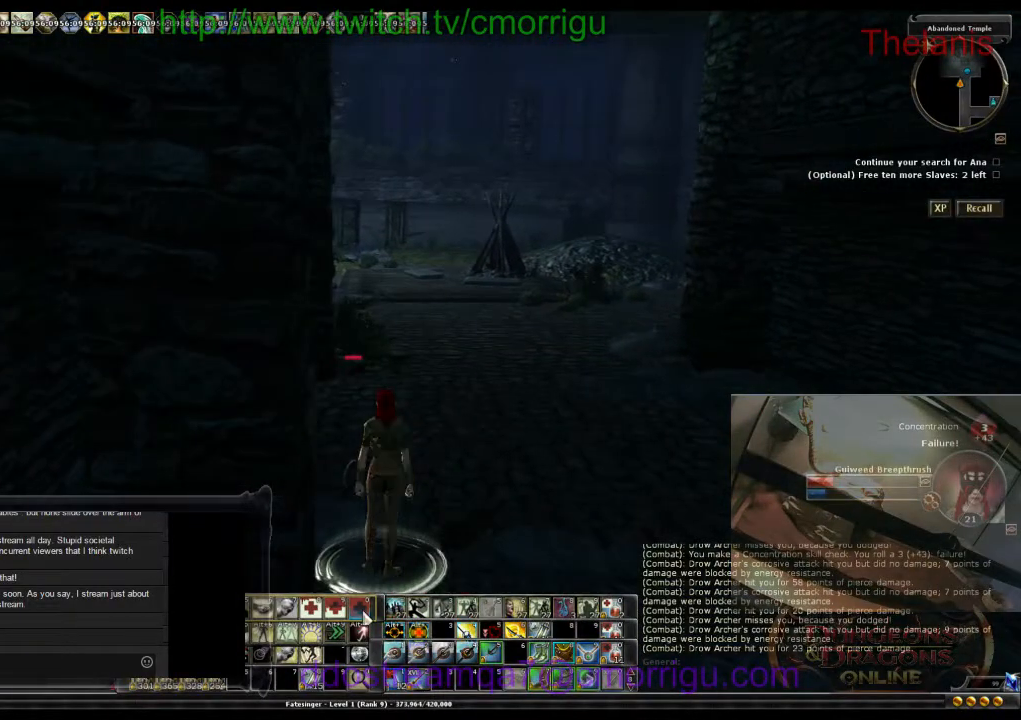
{"keys": [], "events": []}
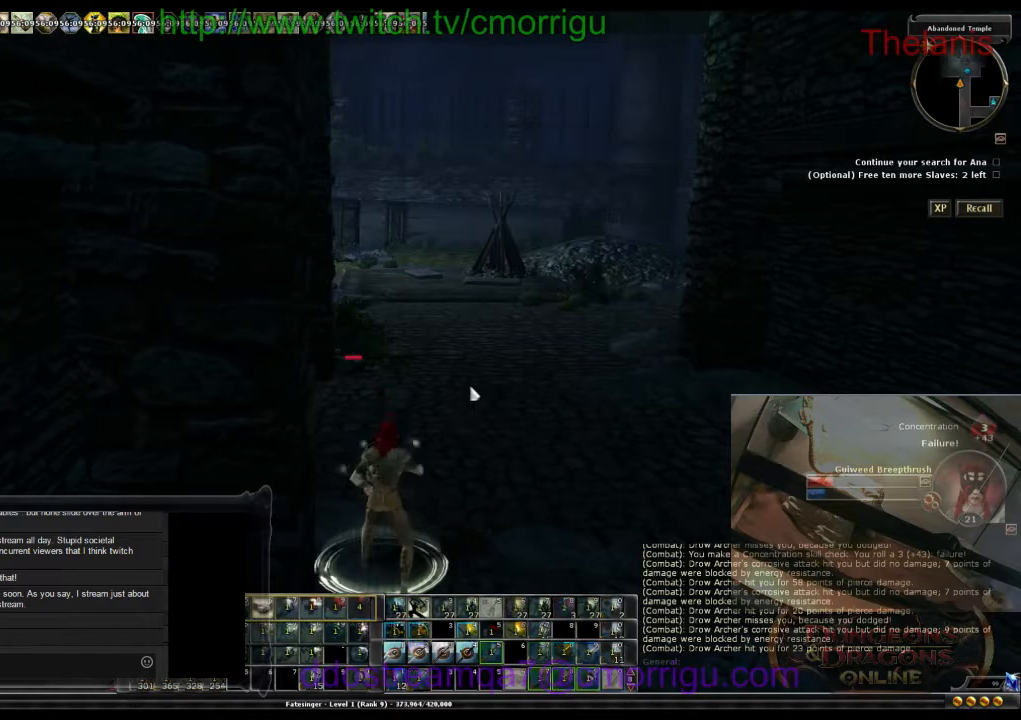
{"keys": [], "events": []}
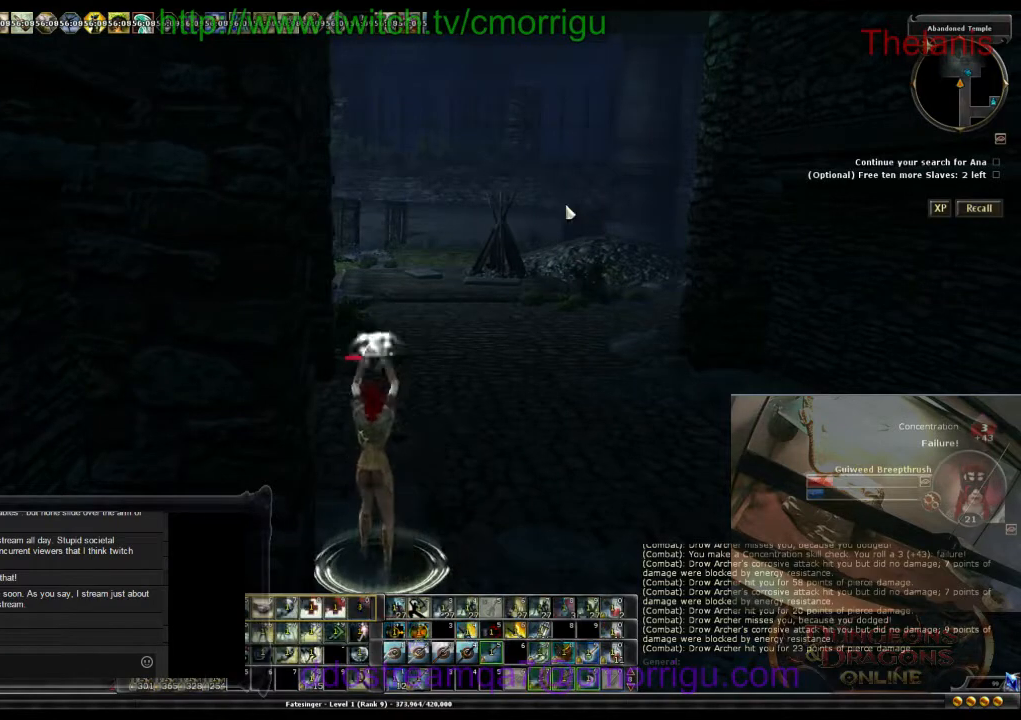
{"keys": [], "events": []}